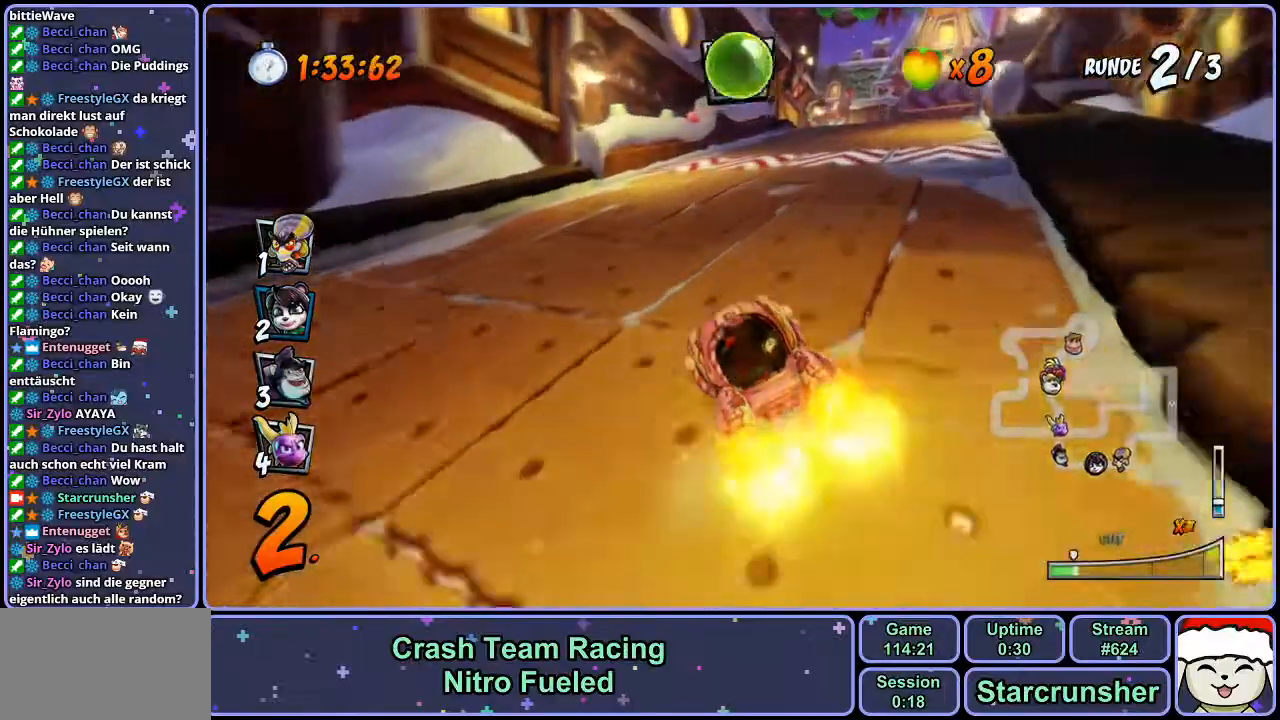
Gameplay with a controller (PlayStation layout); each line is a JSON object with the inputs held at the frame after it. "events" lists button and stick changes between this image and that frame as [ms after this image, input, new state], when the widget could be followed in between.
{"buttons": ["CROSS", "R1"], "left_stick": "right", "right_stick": "center", "events": []}
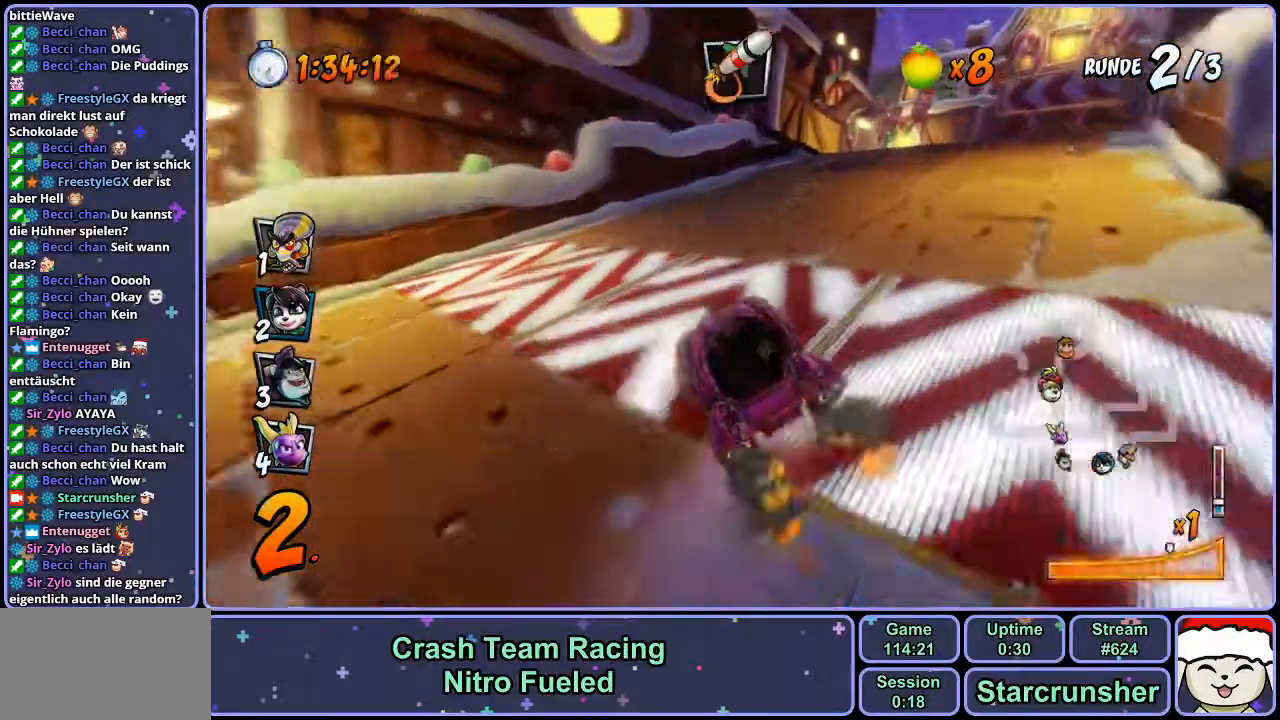
{"buttons": ["CROSS"], "left_stick": "right", "right_stick": "center", "events": [[133, "L1", "down"], [283, "L1", "up"], [350, "left_stick", "center"], [367, "R1", "up"], [483, "left_stick", "right"]]}
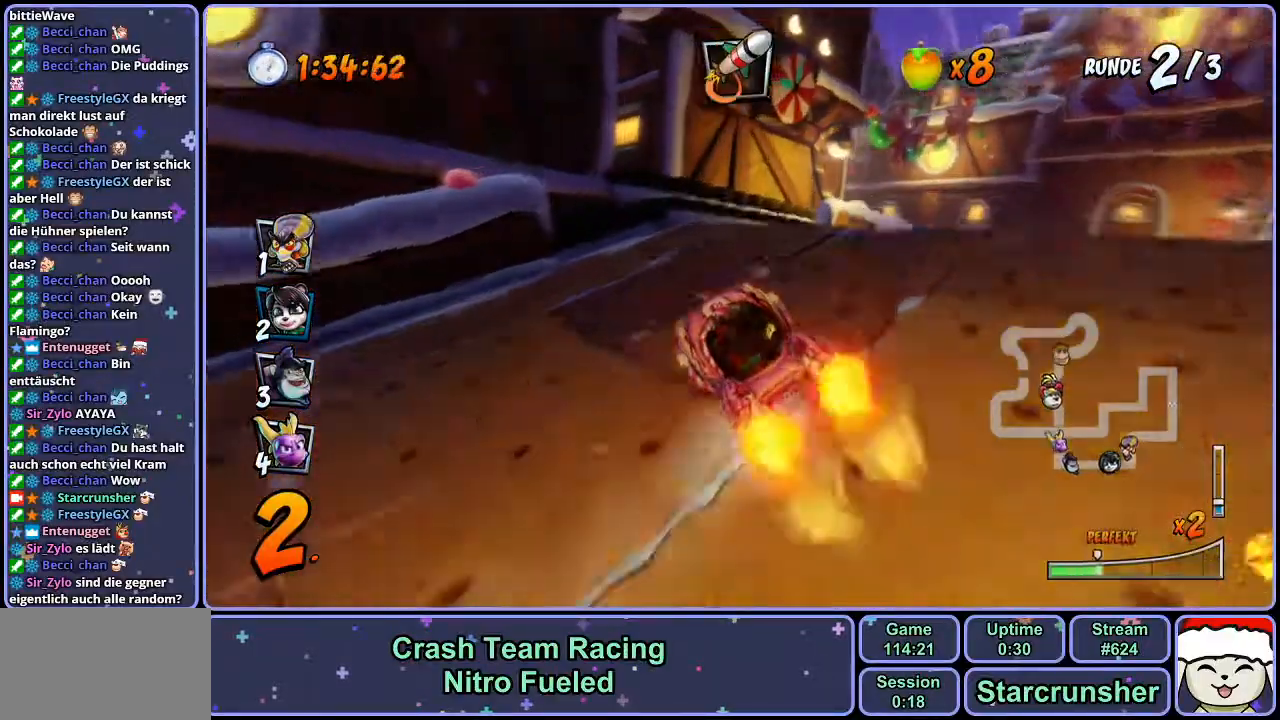
{"buttons": ["CROSS", "R1"], "left_stick": "center", "right_stick": "center", "events": [[83, "R1", "down"], [167, "left_stick", "center"]]}
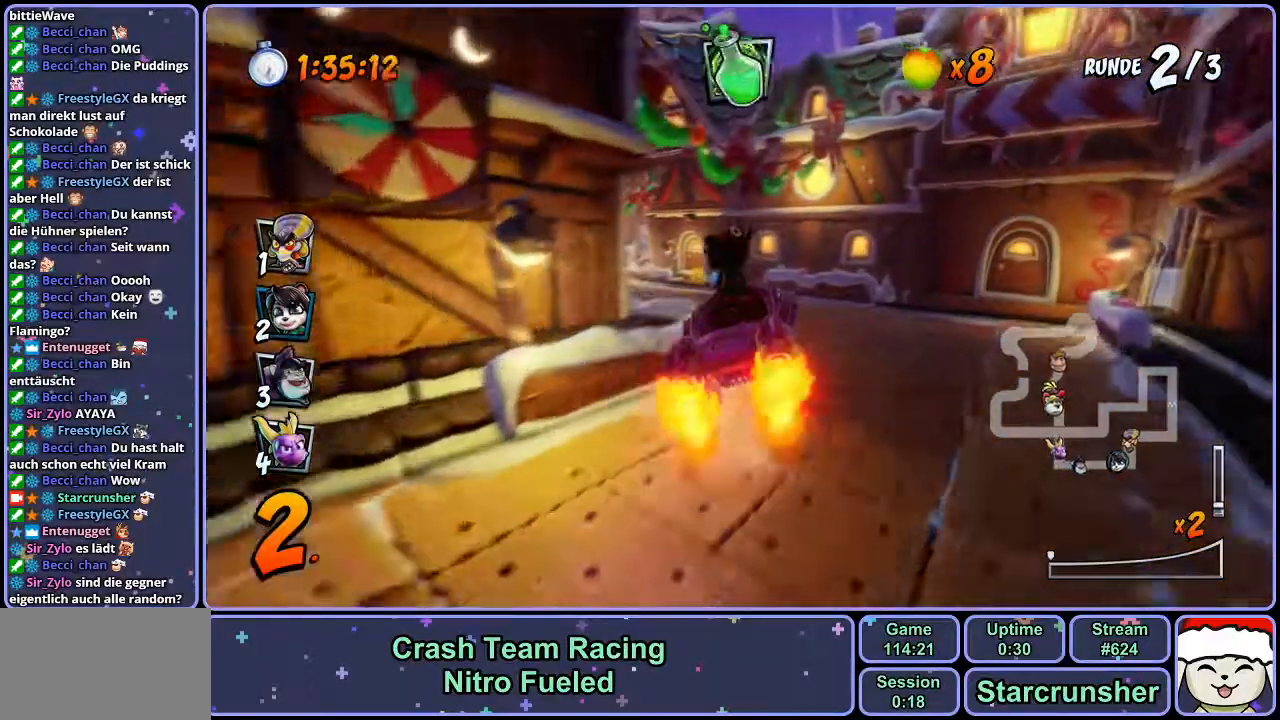
{"buttons": ["CROSS", "R1"], "left_stick": "left", "right_stick": "center", "events": [[133, "left_stick", "left"]]}
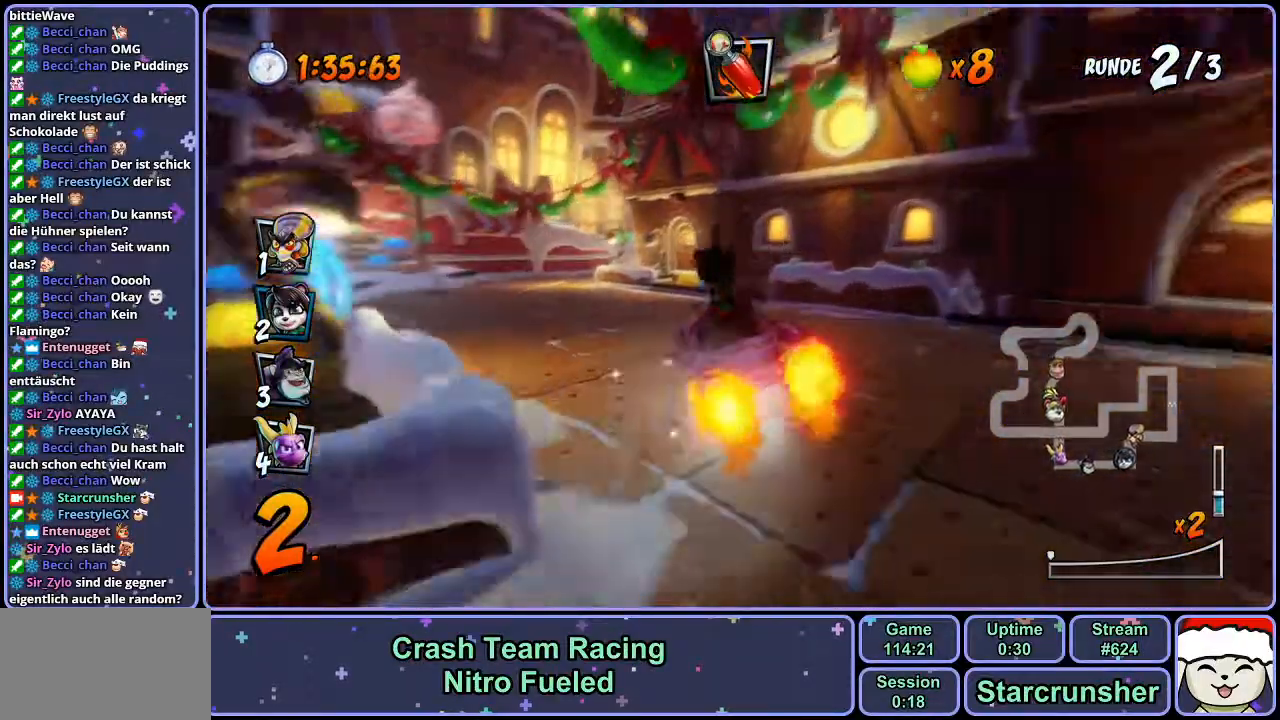
{"buttons": ["CROSS", "R1"], "left_stick": "right", "right_stick": "center", "events": [[17, "R1", "up"], [150, "R1", "down"], [317, "left_stick", "center"], [367, "left_stick", "right"]]}
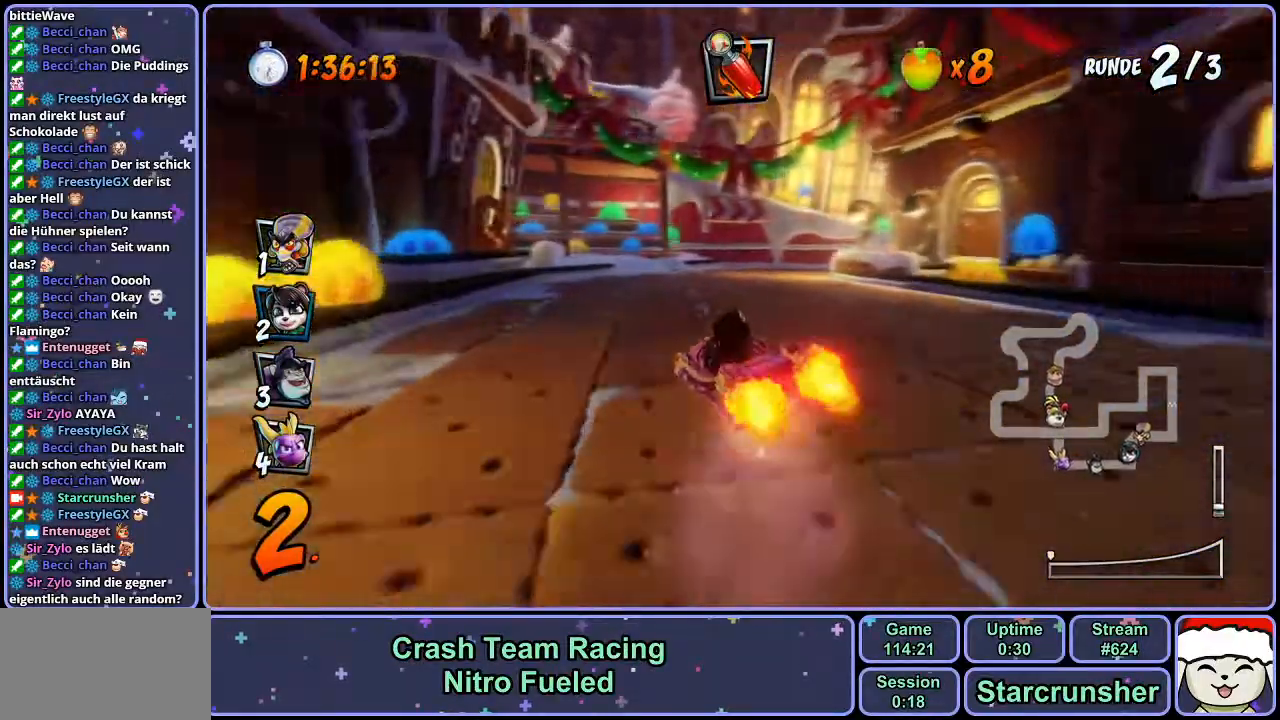
{"buttons": ["CROSS", "R1"], "left_stick": "center", "right_stick": "center", "events": [[117, "CIRCLE", "down"], [200, "left_stick", "center"], [233, "CIRCLE", "up"]]}
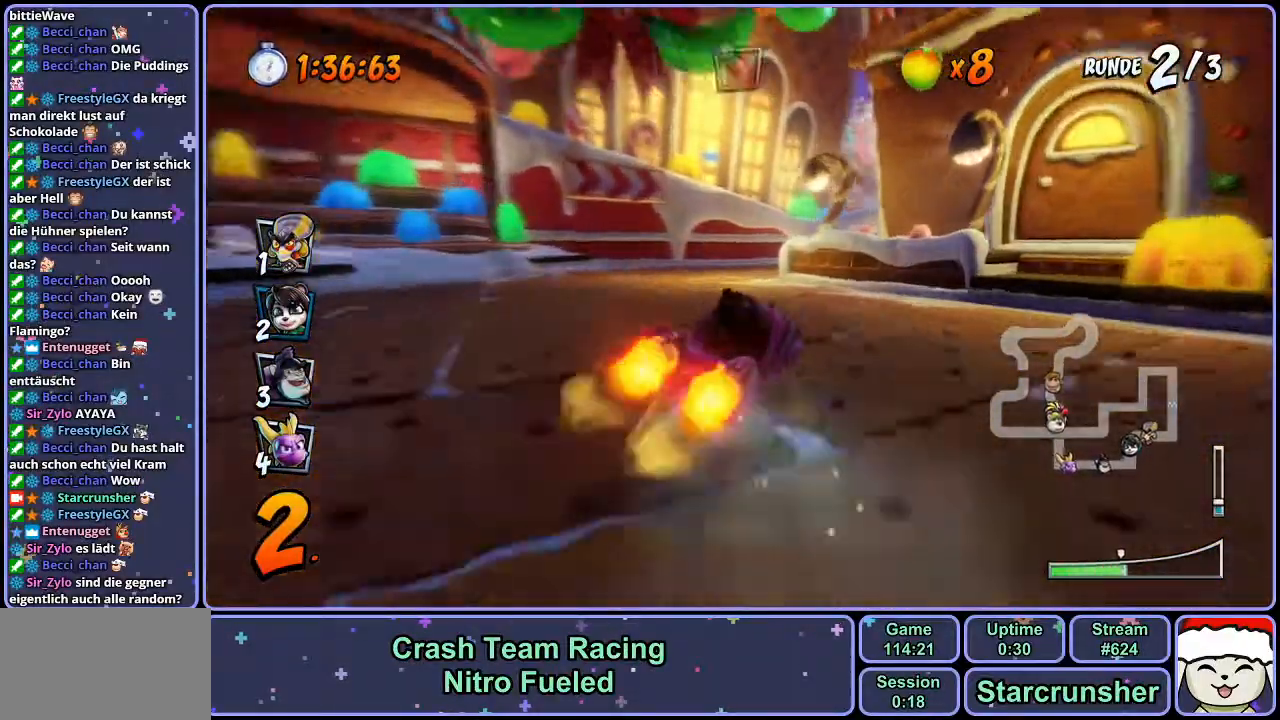
{"buttons": ["CROSS", "L1", "R1"], "left_stick": "right", "right_stick": "center", "events": [[33, "left_stick", "right"], [433, "L1", "down"]]}
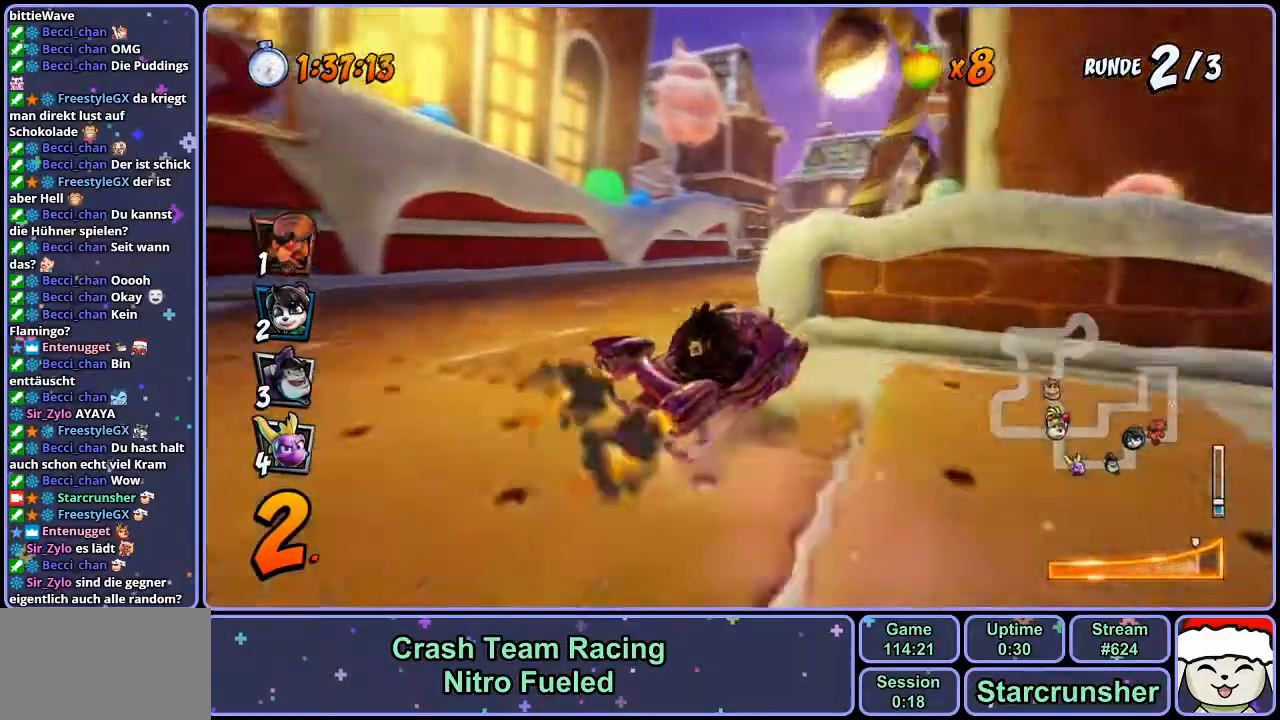
{"buttons": ["CROSS", "R1"], "left_stick": "right", "right_stick": "center", "events": [[100, "L1", "up"]]}
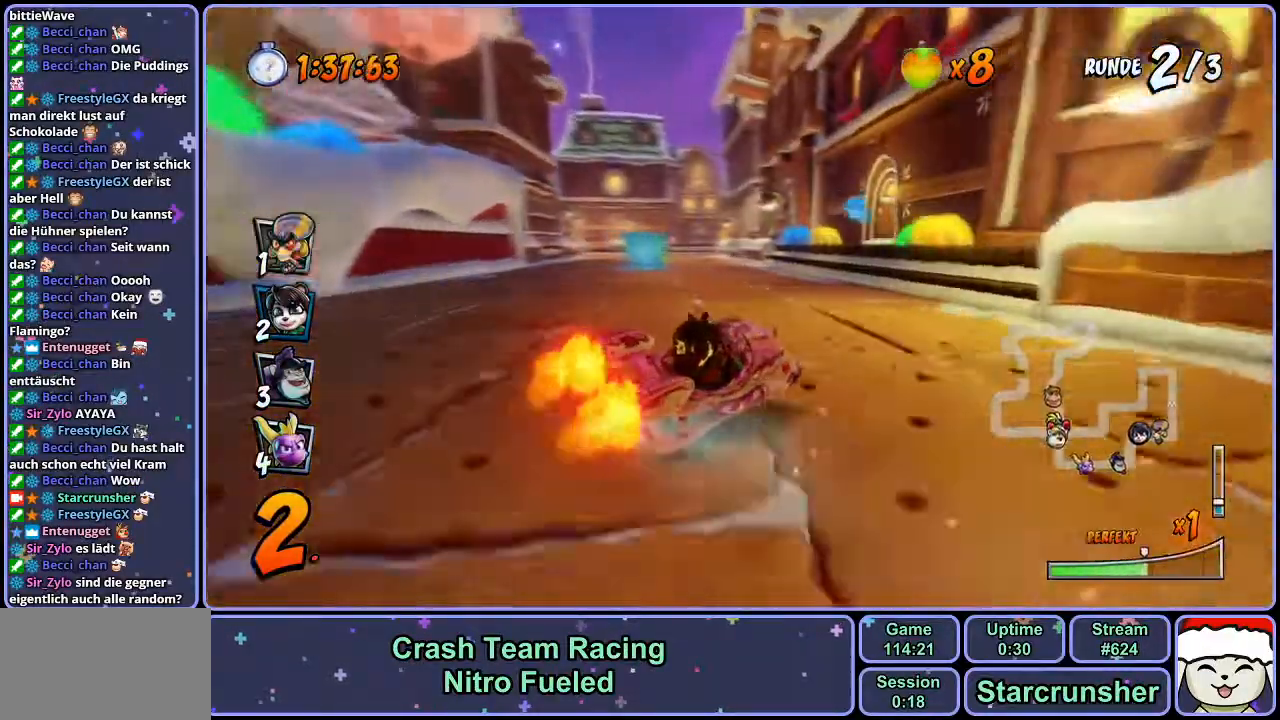
{"buttons": ["CROSS"], "left_stick": "left", "right_stick": "center", "events": [[100, "left_stick", "center"], [333, "L1", "down"], [467, "R1", "up"], [483, "L1", "up"], [483, "left_stick", "left"]]}
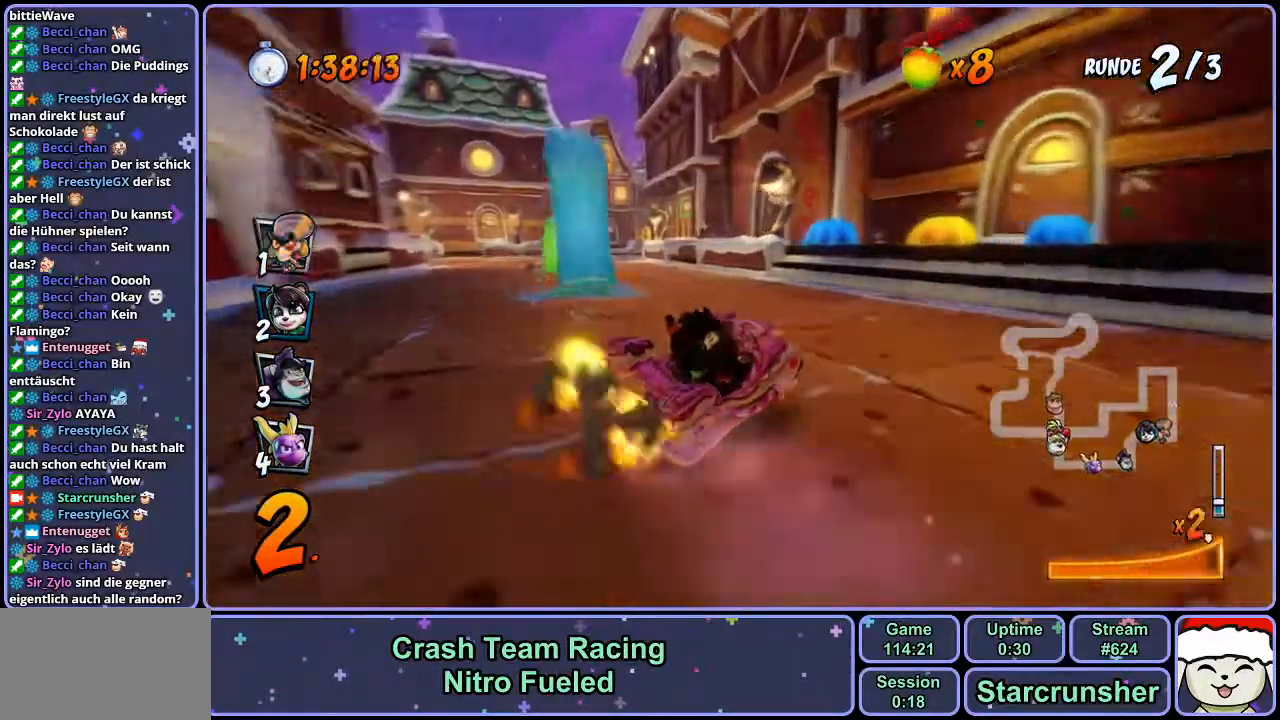
{"buttons": ["CROSS"], "left_stick": "center", "right_stick": "center", "events": [[367, "left_stick", "center"]]}
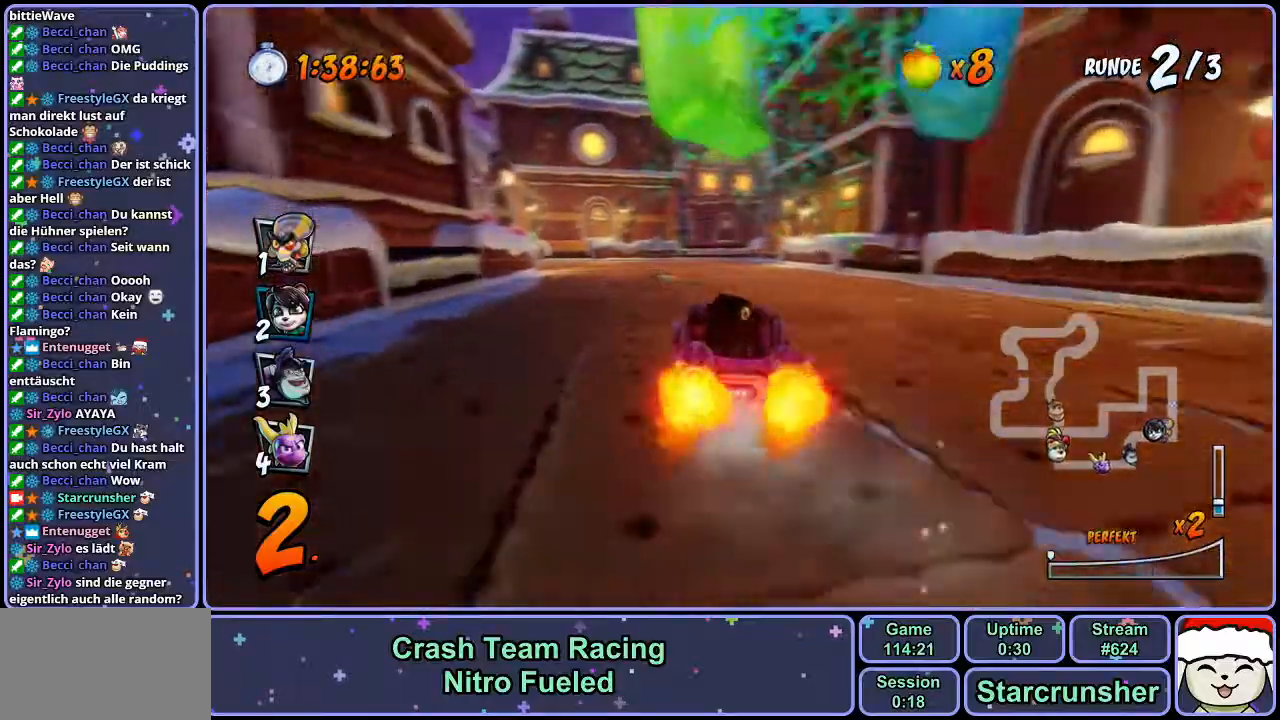
{"buttons": ["CROSS"], "left_stick": "down-left", "right_stick": "center", "events": [[17, "left_stick", "right"], [150, "left_stick", "center"], [283, "left_stick", "down-left"]]}
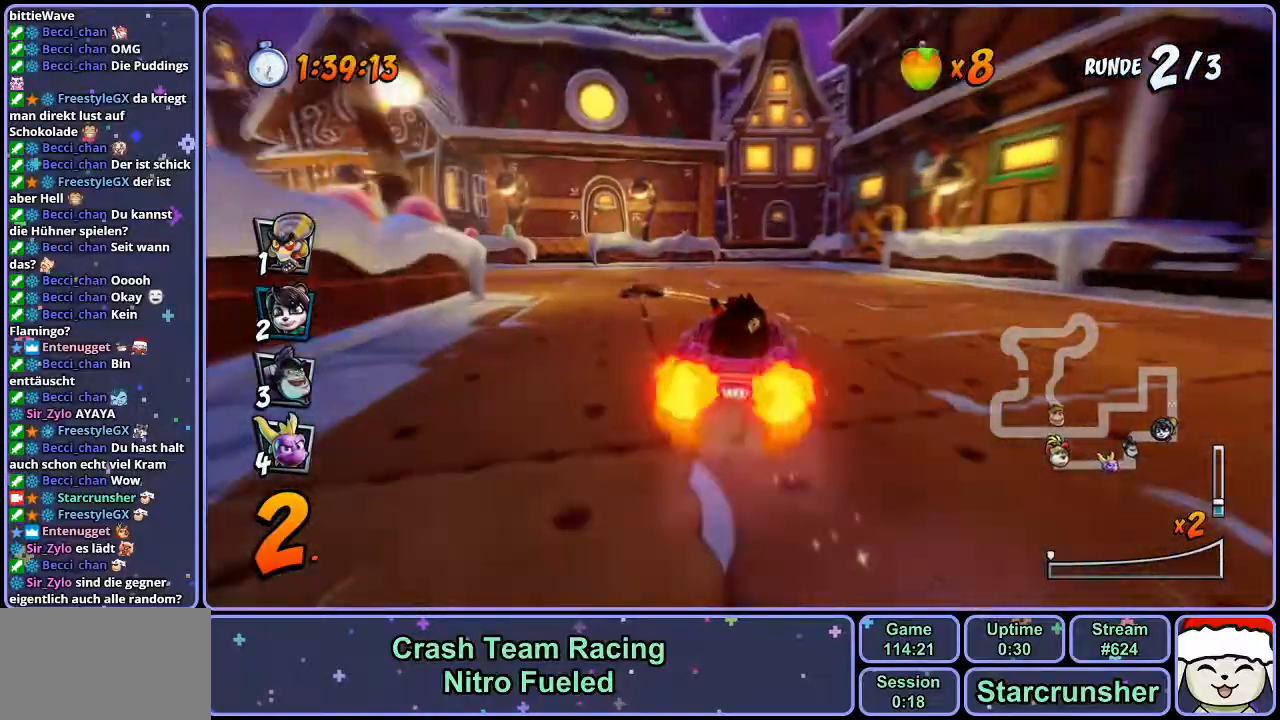
{"buttons": ["SQUARE"], "left_stick": "down-left", "right_stick": "center", "events": [[267, "SQUARE", "down"], [317, "CROSS", "up"], [317, "R1", "down"], [483, "R1", "up"]]}
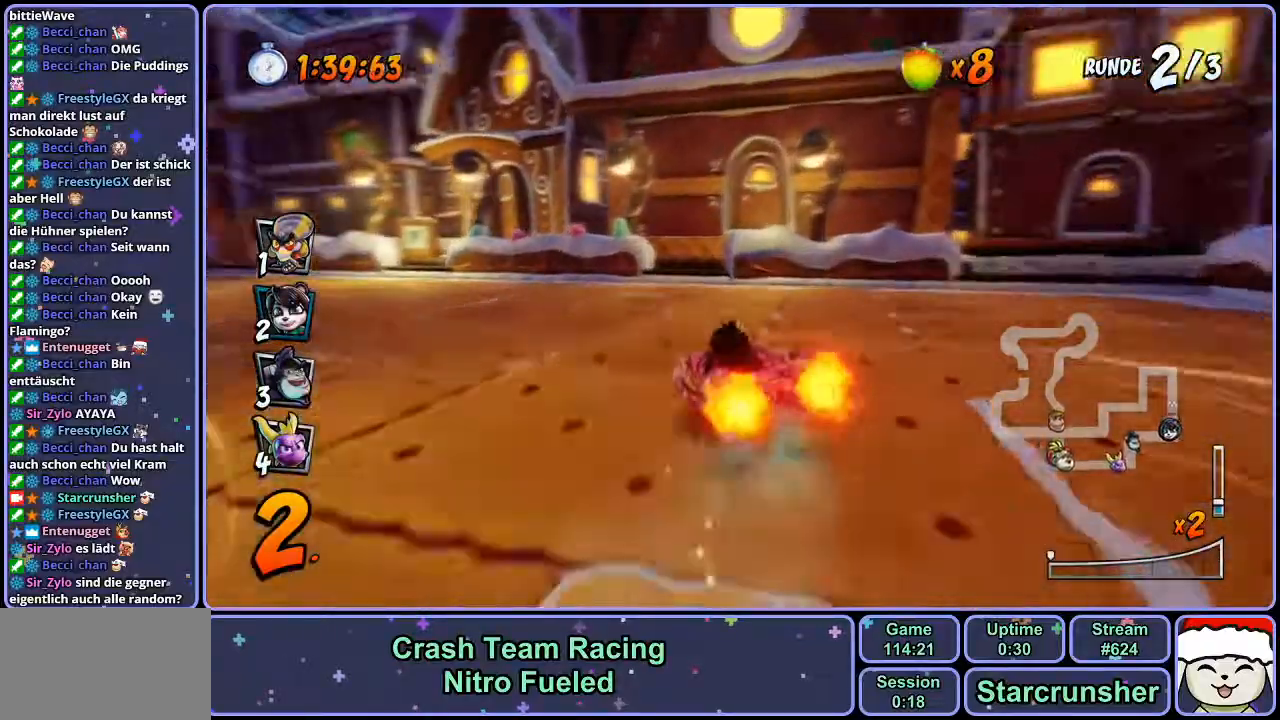
{"buttons": ["CROSS", "R1"], "left_stick": "left", "right_stick": "center", "events": [[133, "CROSS", "down"], [167, "SQUARE", "up"], [233, "left_stick", "left"], [250, "R1", "down"]]}
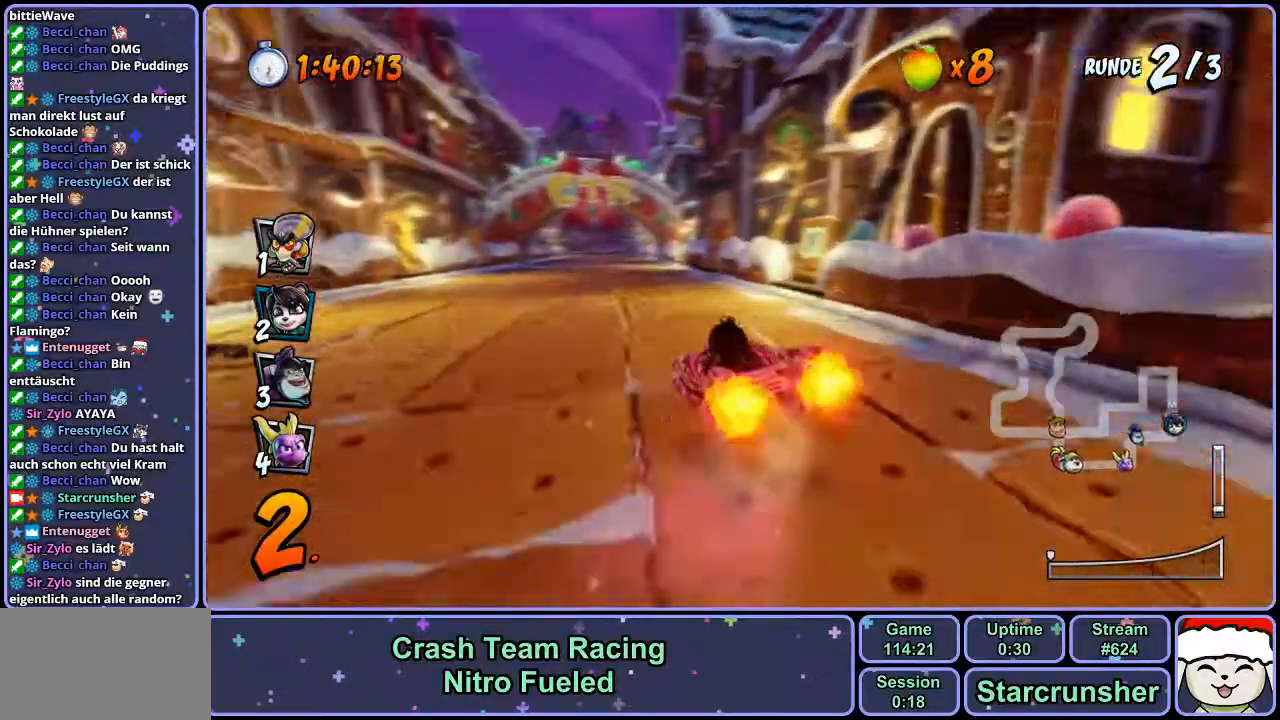
{"buttons": ["CROSS", "R1"], "left_stick": "right", "right_stick": "center", "events": [[217, "left_stick", "right"]]}
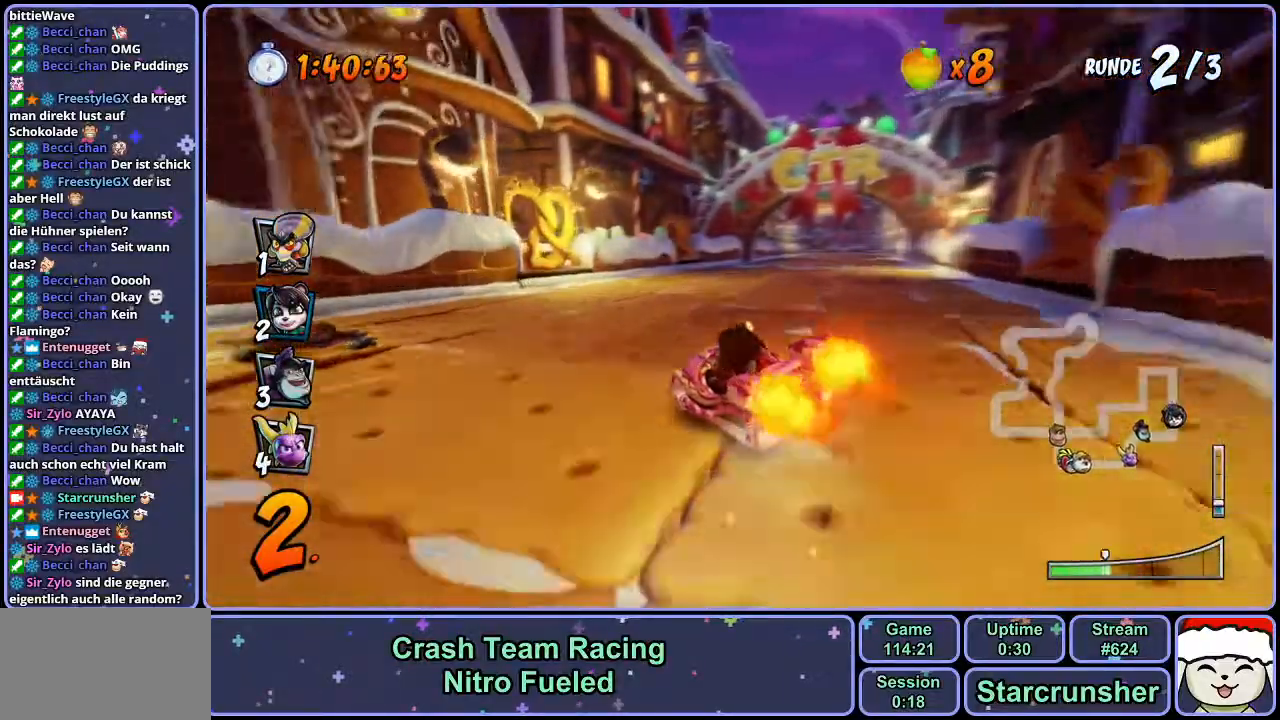
{"buttons": ["CROSS", "L1"], "left_stick": "right", "right_stick": "center", "events": [[383, "L1", "down"], [500, "R1", "up"]]}
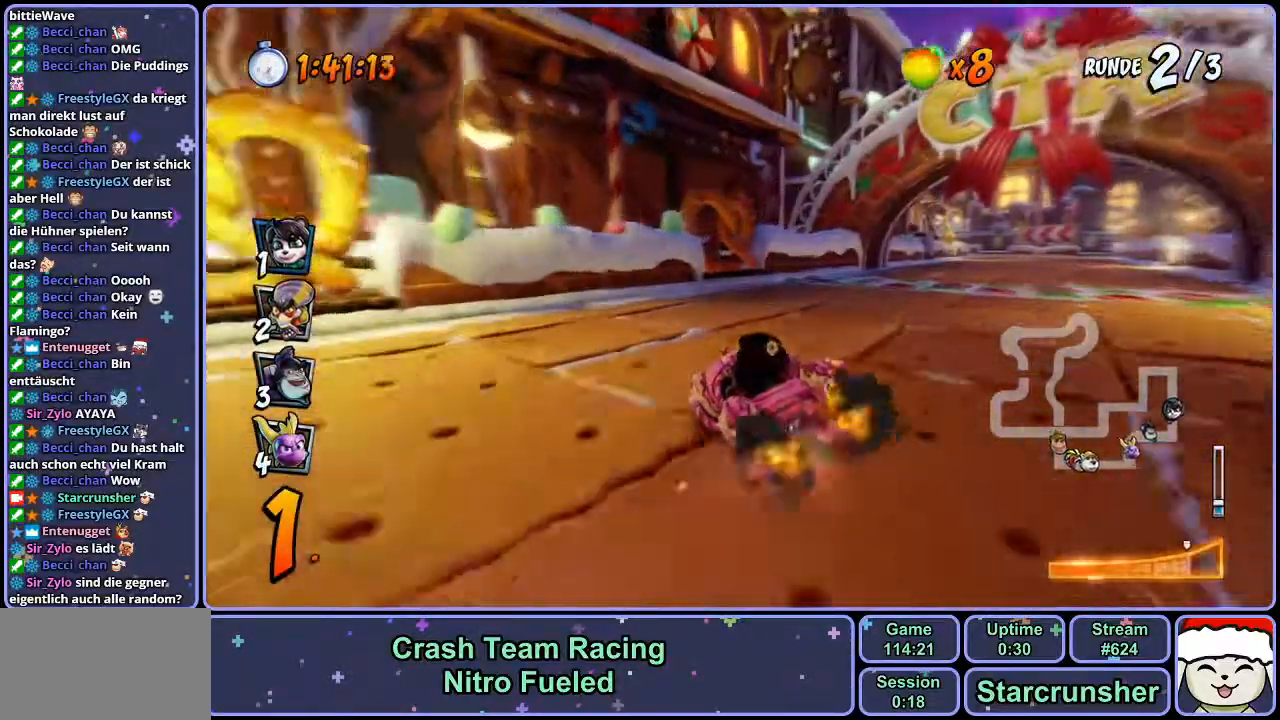
{"buttons": ["CROSS", "R1"], "left_stick": "right", "right_stick": "center", "events": [[17, "L1", "up"], [317, "R1", "down"]]}
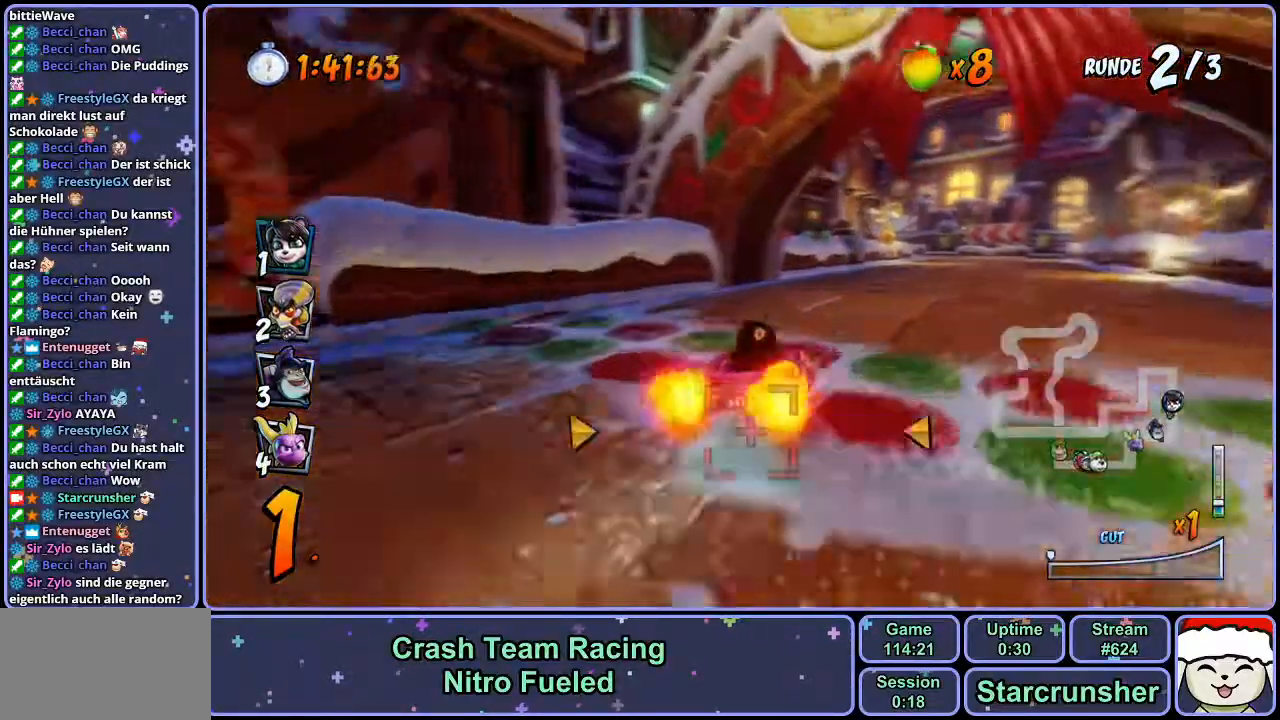
{"buttons": ["CROSS", "R1"], "left_stick": "right", "right_stick": "center", "events": [[117, "left_stick", "up-left"], [367, "left_stick", "right"]]}
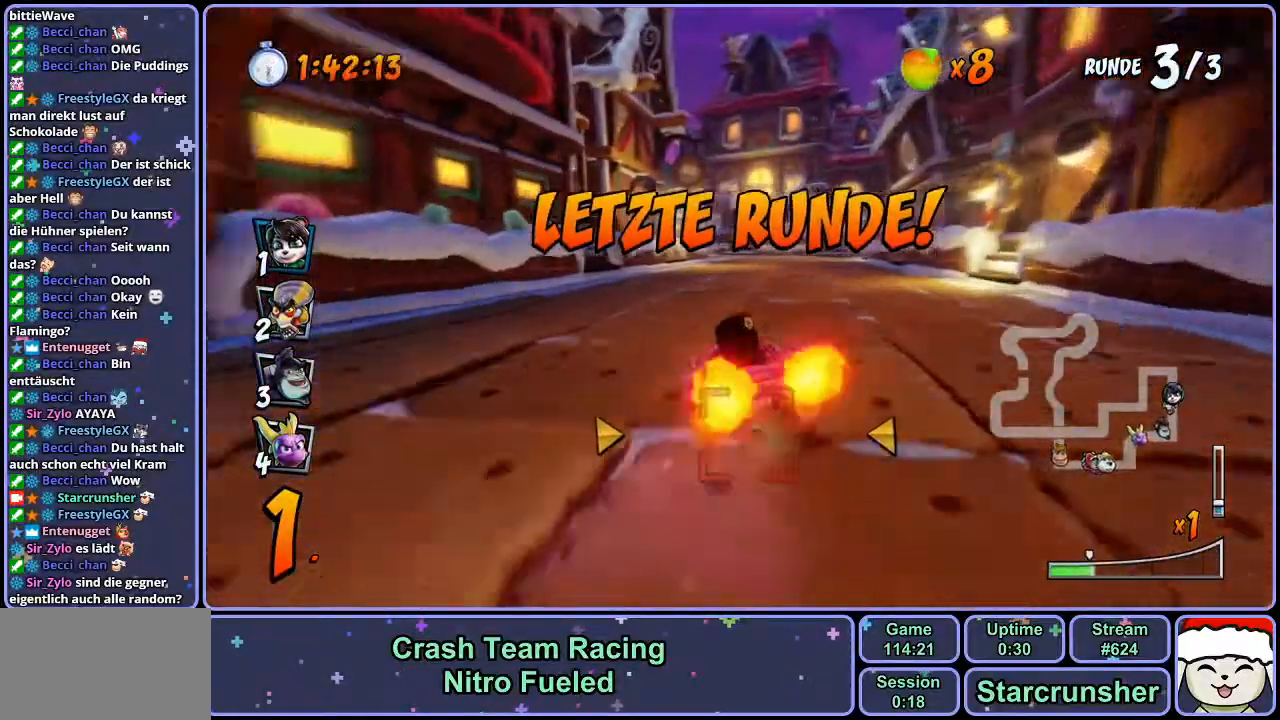
{"buttons": ["CROSS", "R1"], "left_stick": "center", "right_stick": "center", "events": [[350, "L1", "down"], [467, "L1", "up"], [467, "left_stick", "center"]]}
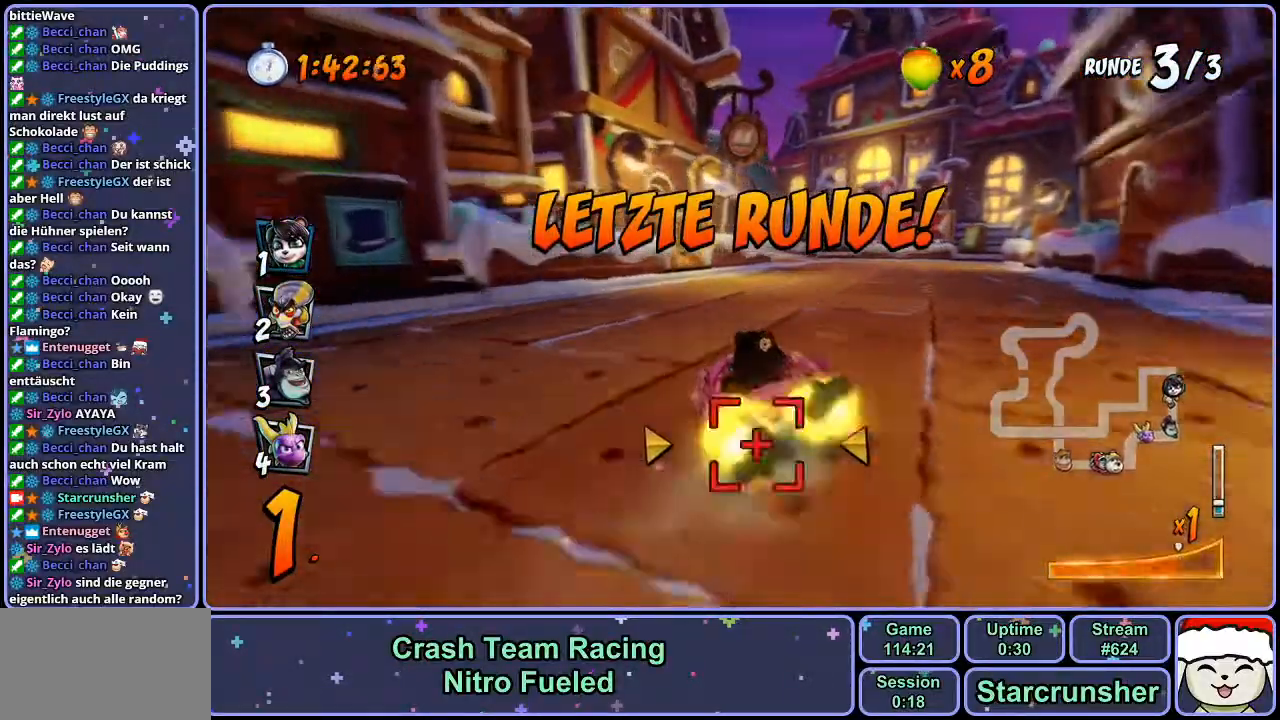
{"buttons": ["CROSS", "R1"], "left_stick": "left", "right_stick": "center", "events": [[117, "left_stick", "left"]]}
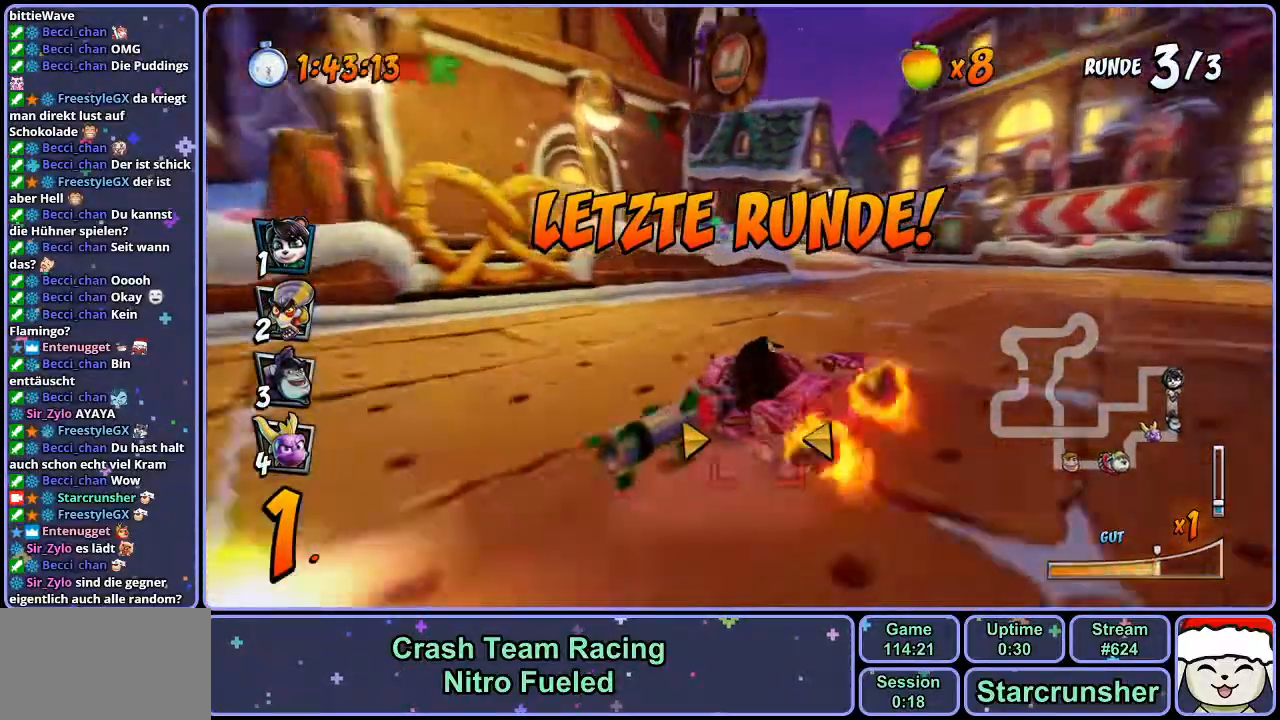
{"buttons": ["CROSS", "R1"], "left_stick": "left", "right_stick": "center", "events": [[133, "L1", "down"], [250, "L1", "up"], [300, "R1", "up"], [367, "R1", "down"]]}
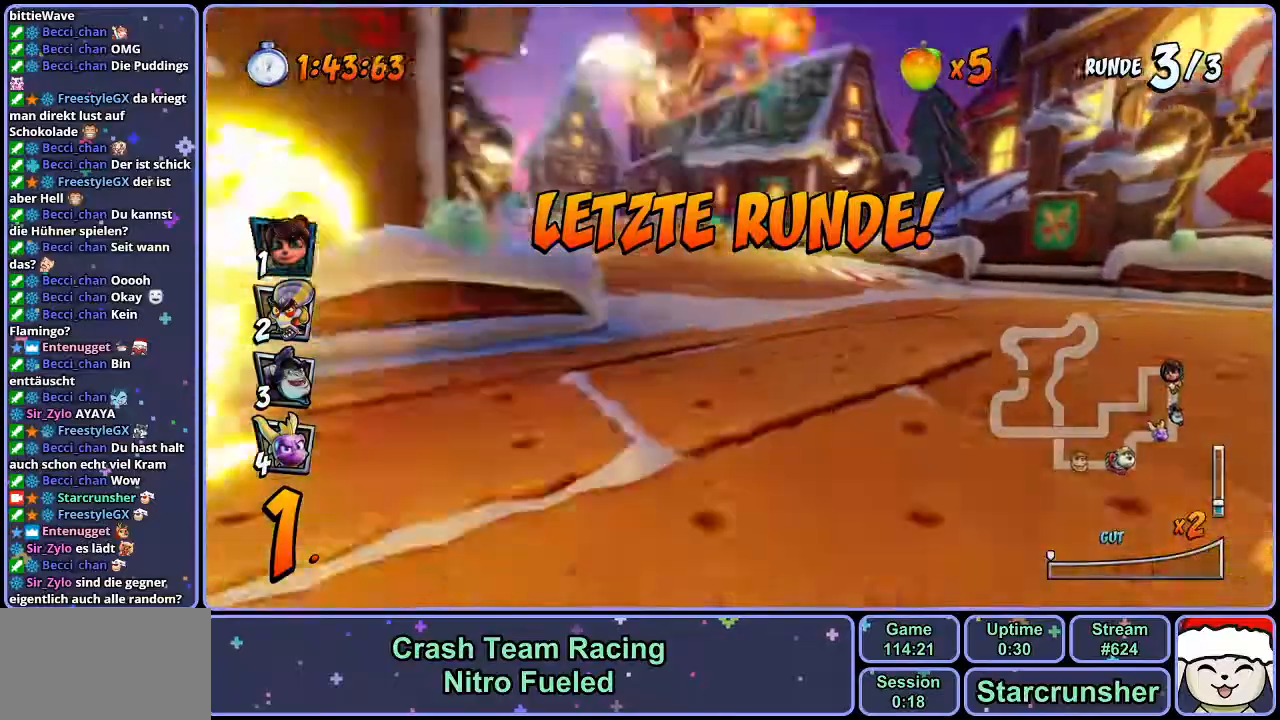
{"buttons": ["CROSS"], "left_stick": "left", "right_stick": "center", "events": [[33, "R1", "up"]]}
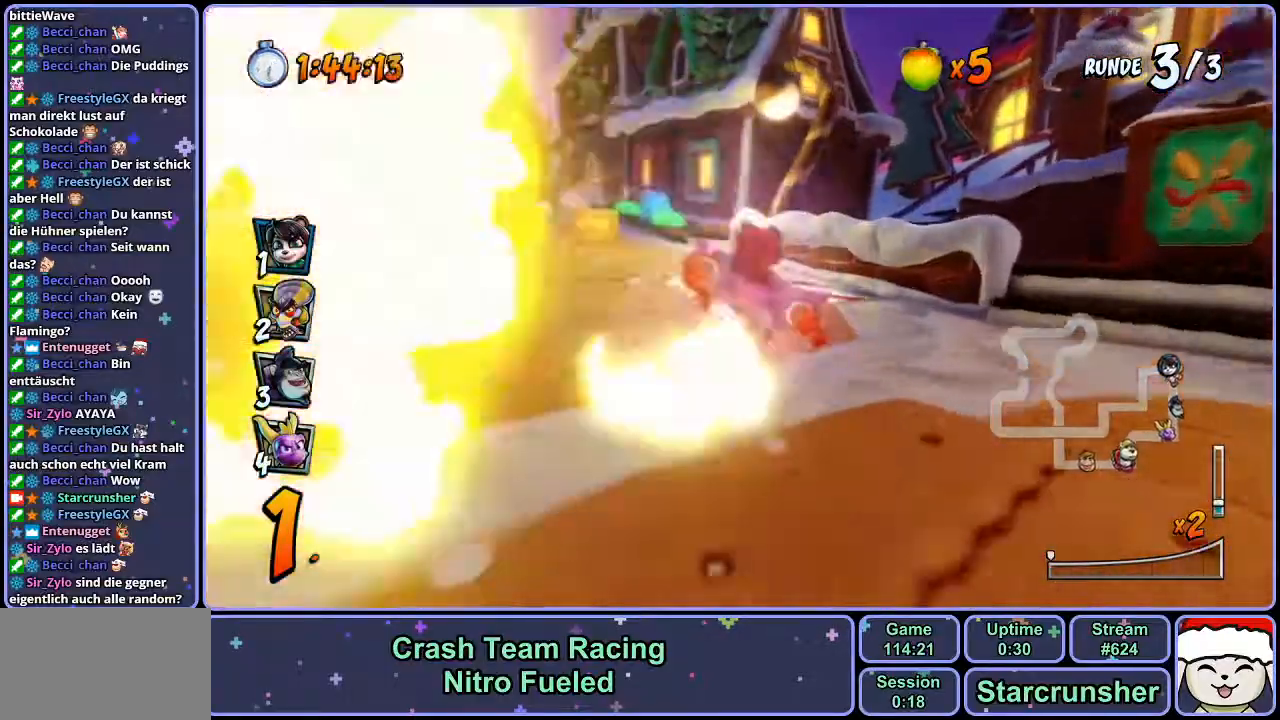
{"buttons": ["CROSS"], "left_stick": "left", "right_stick": "center", "events": []}
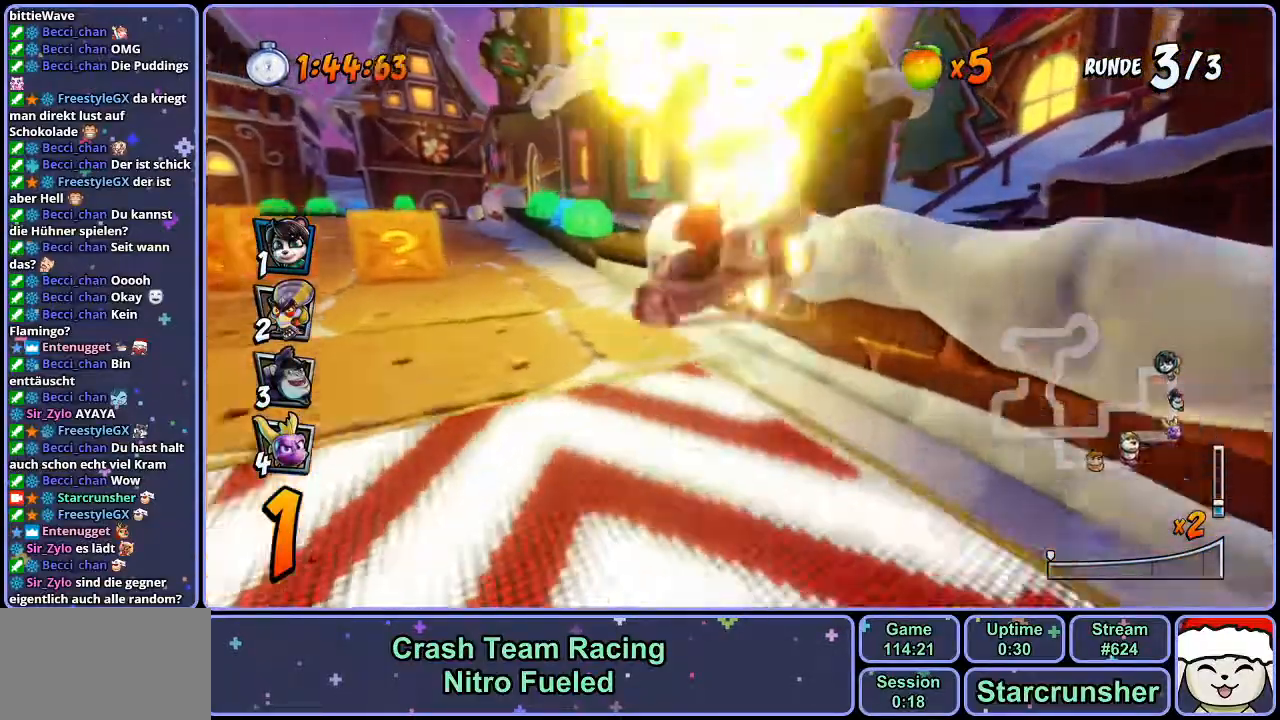
{"buttons": ["CROSS"], "left_stick": "left", "right_stick": "center", "events": []}
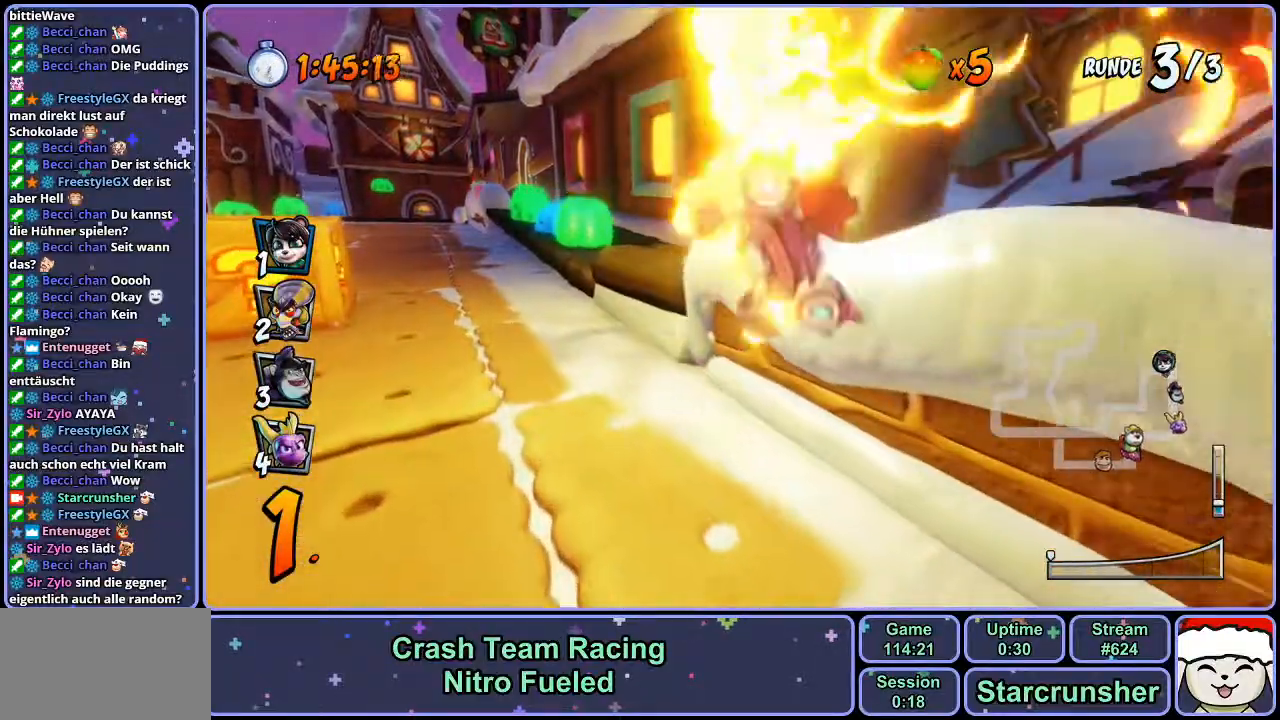
{"buttons": ["CROSS"], "left_stick": "left", "right_stick": "center", "events": []}
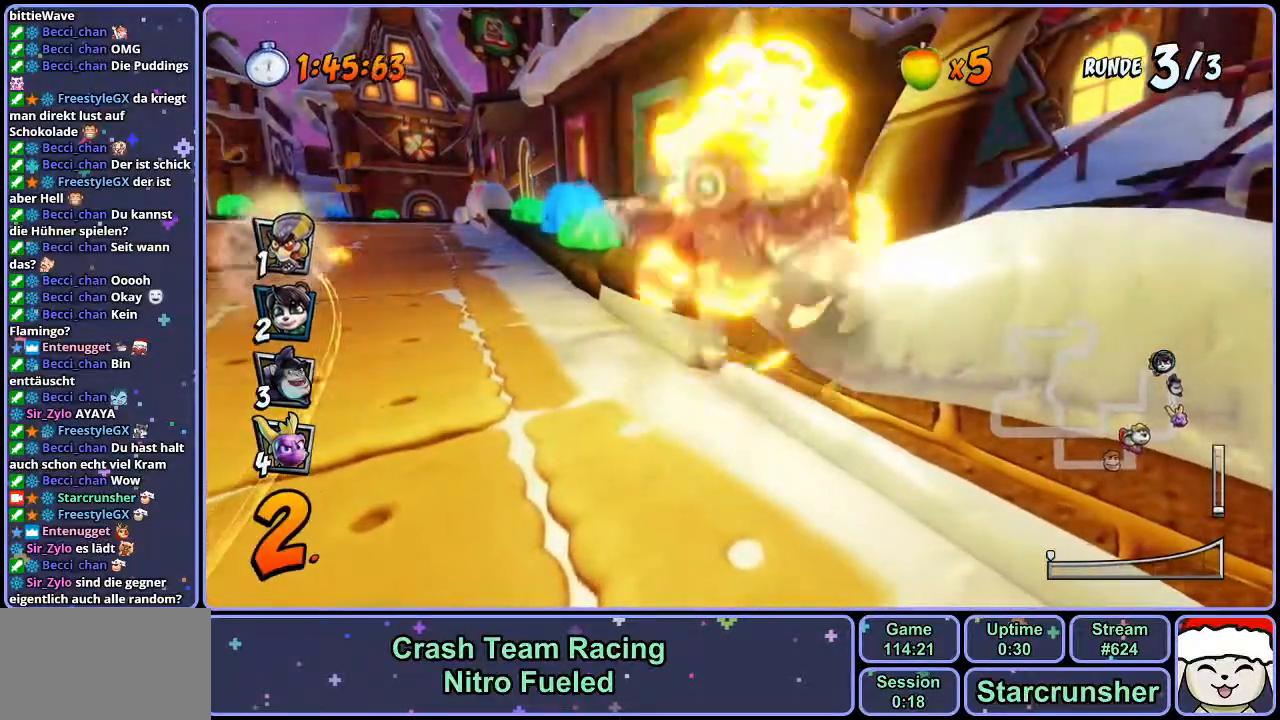
{"buttons": ["CROSS"], "left_stick": "left", "right_stick": "center", "events": []}
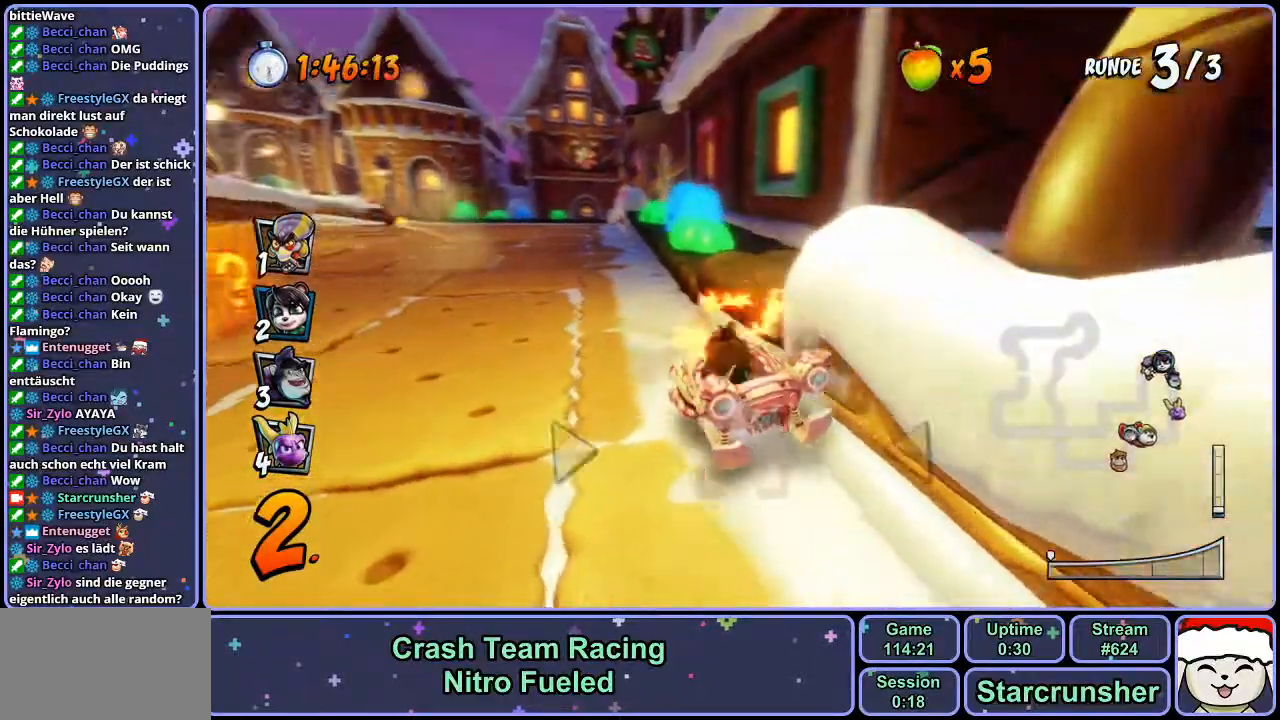
{"buttons": ["CROSS"], "left_stick": "center", "right_stick": "center", "events": [[500, "left_stick", "center"]]}
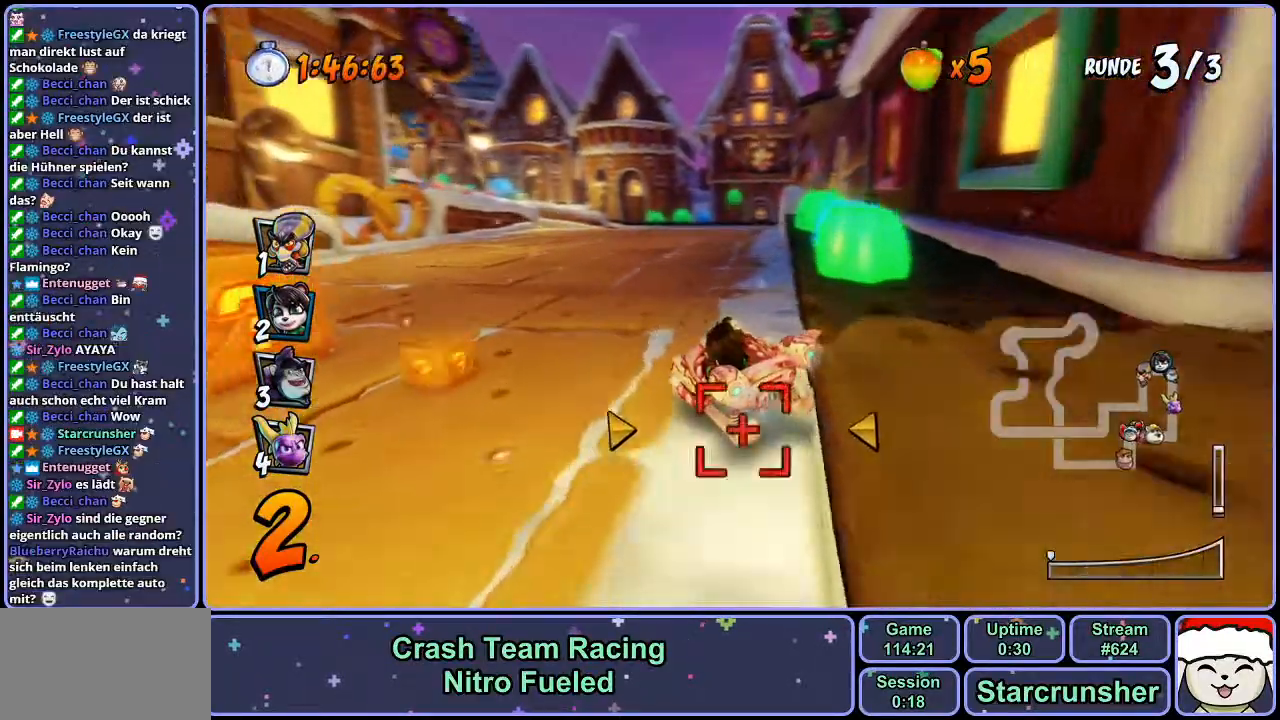
{"buttons": ["CROSS", "R1"], "left_stick": "left", "right_stick": "center", "events": [[83, "R1", "down"], [250, "left_stick", "left"]]}